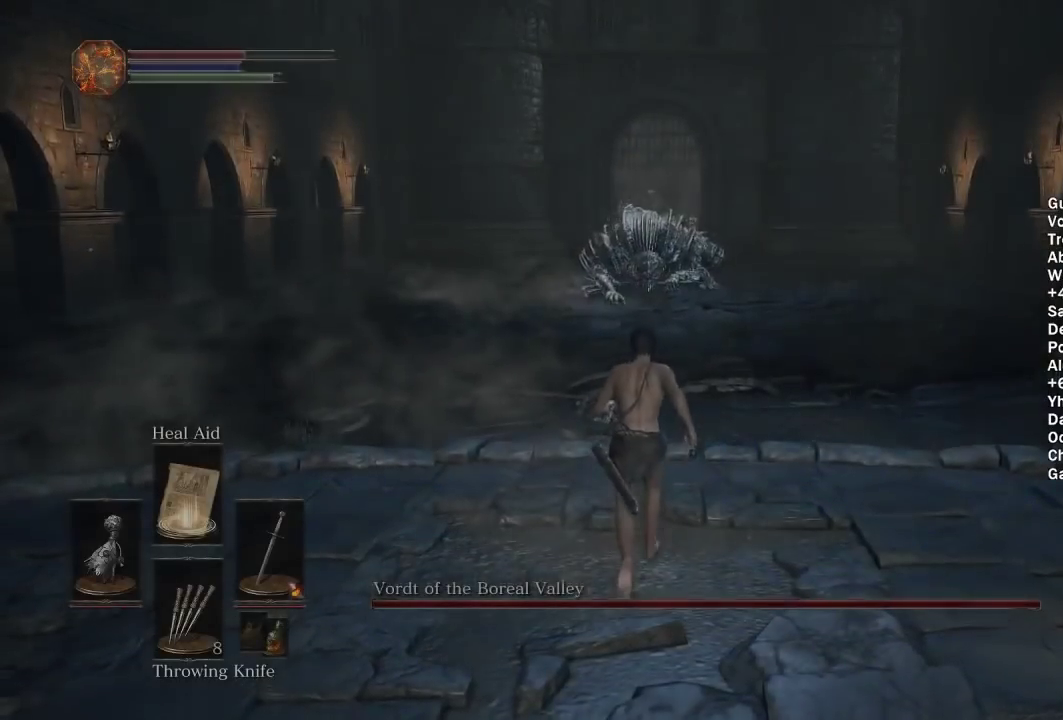
Gameplay with a controller (Xbox layout); each line is a JSON object with the inputs held at the frame after it. "events" lists button and stick changes between this image and that frame as [ms after this image, input, new state], when the widget could be followed in between. Not read: START.
{"buttons": [], "left_stick": "up", "right_stick": "center", "events": [[50, "L1", "down"], [200, "L1", "up"]]}
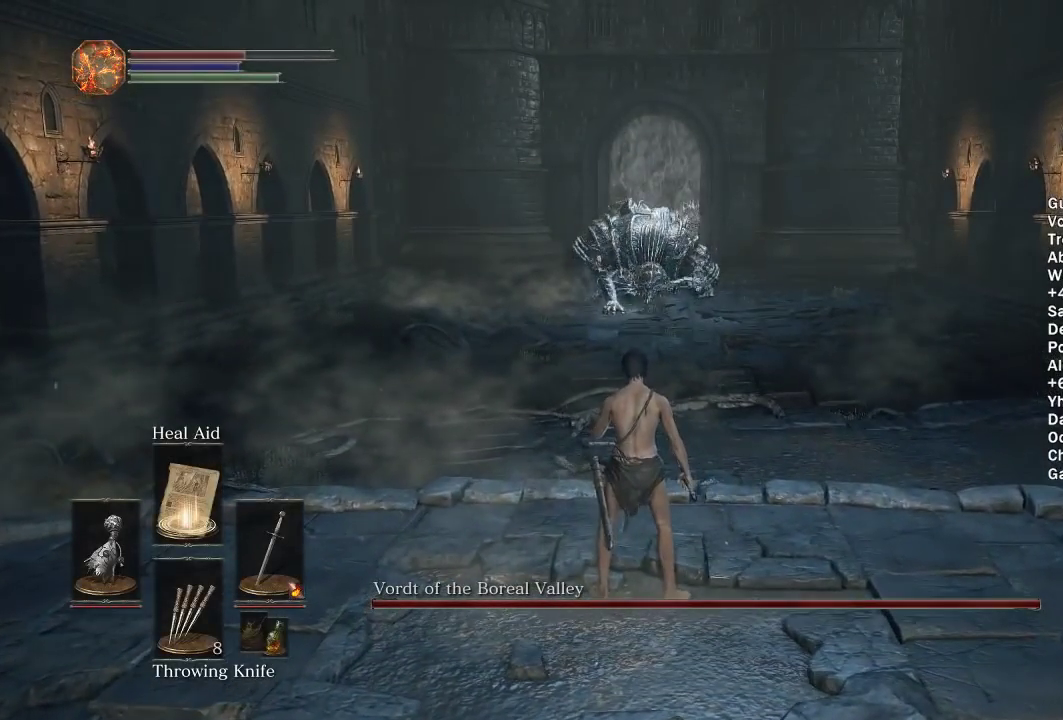
{"buttons": ["X"], "left_stick": "up", "right_stick": "center", "events": [[150, "X", "down"], [233, "X", "up"], [317, "X", "down"], [417, "X", "up"], [500, "X", "down"]]}
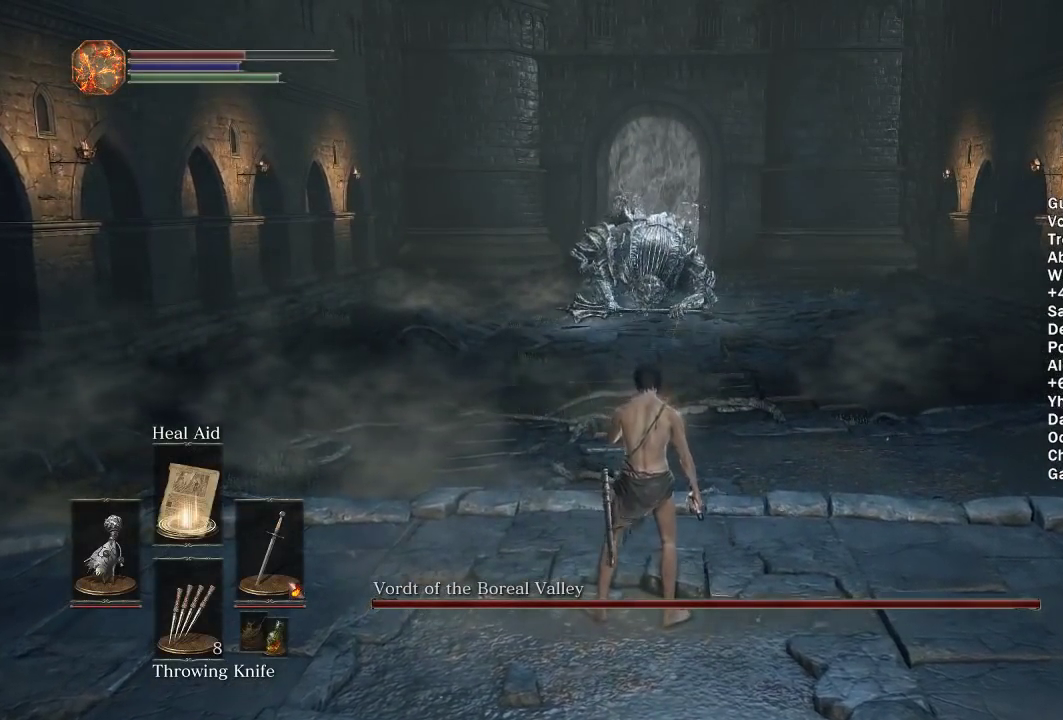
{"buttons": ["X"], "left_stick": "up", "right_stick": "center", "events": [[50, "X", "up"], [150, "X", "down"], [233, "X", "up"], [333, "X", "down"], [400, "X", "up"], [483, "X", "down"]]}
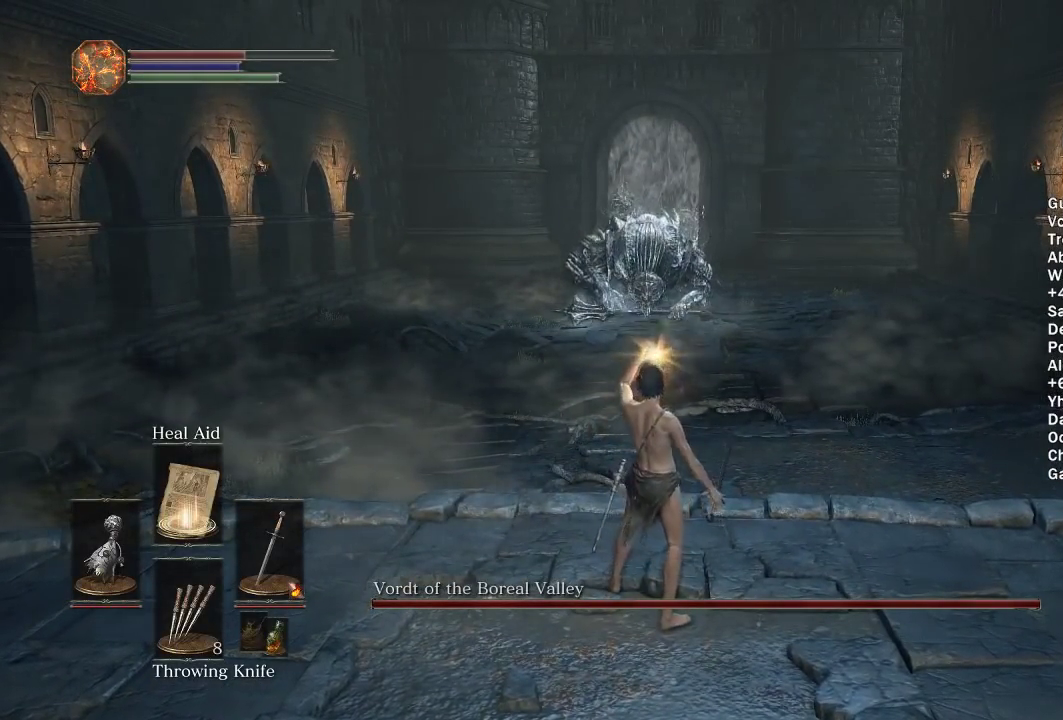
{"buttons": ["X"], "left_stick": "up", "right_stick": "center", "events": [[50, "X", "up"], [133, "X", "down"], [233, "X", "up"], [317, "X", "down"], [400, "X", "up"], [483, "X", "down"]]}
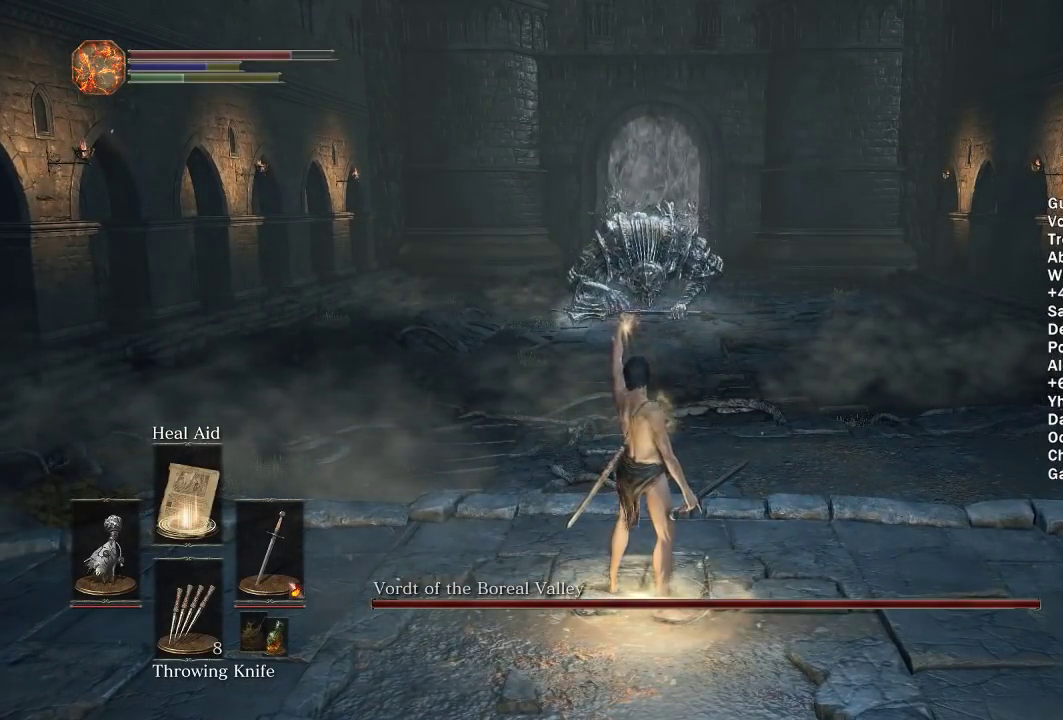
{"buttons": ["X"], "left_stick": "up", "right_stick": "center", "events": [[67, "X", "up"], [150, "X", "down"], [233, "X", "up"], [300, "X", "down"], [383, "X", "up"], [467, "X", "down"]]}
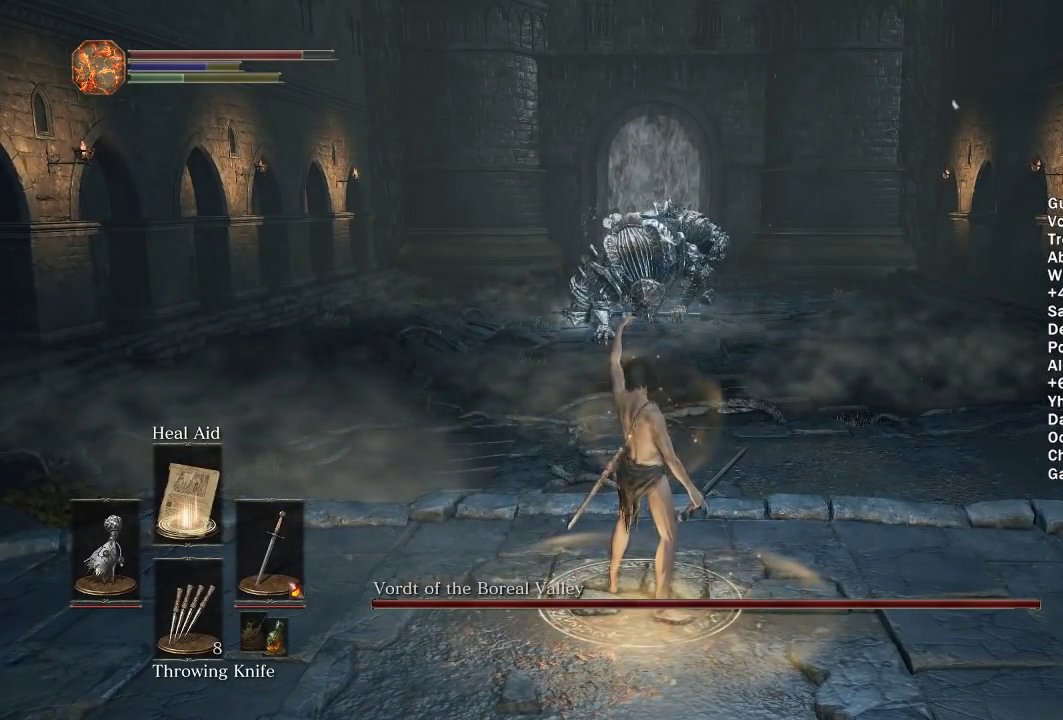
{"buttons": ["X"], "left_stick": "up", "right_stick": "center", "events": [[67, "X", "up"], [133, "X", "down"], [233, "X", "up"], [300, "X", "down"], [383, "X", "up"], [450, "X", "down"]]}
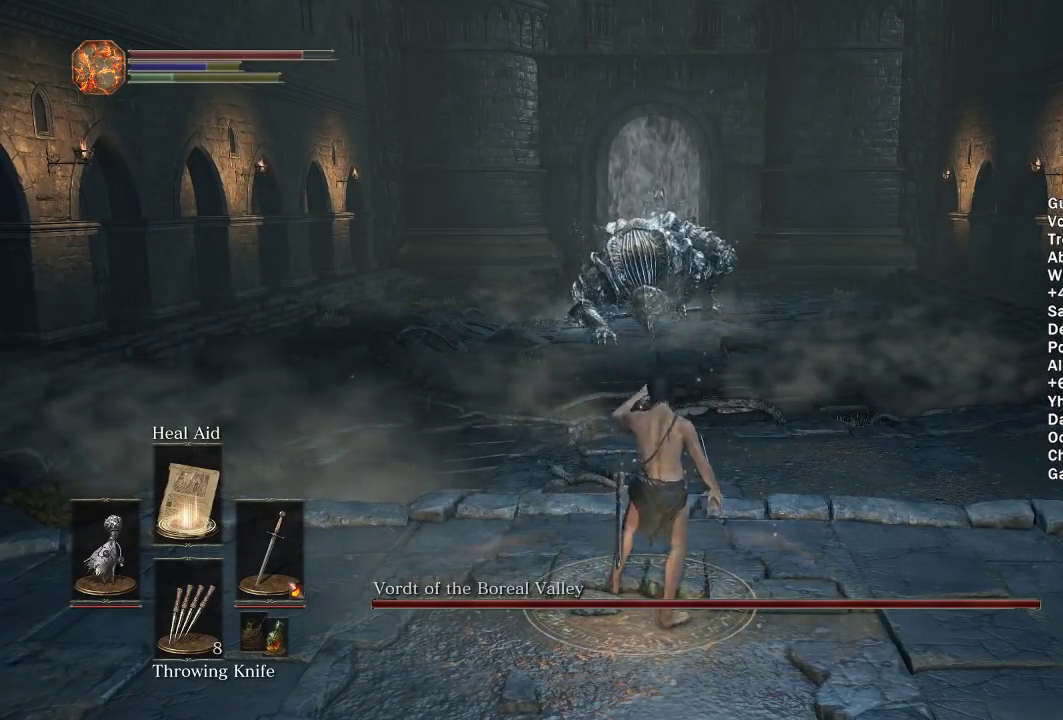
{"buttons": ["DPAD_DOWN"], "left_stick": "up", "right_stick": "center", "events": [[33, "X", "up"], [100, "X", "down"], [217, "X", "up"], [483, "DPAD_DOWN", "down"]]}
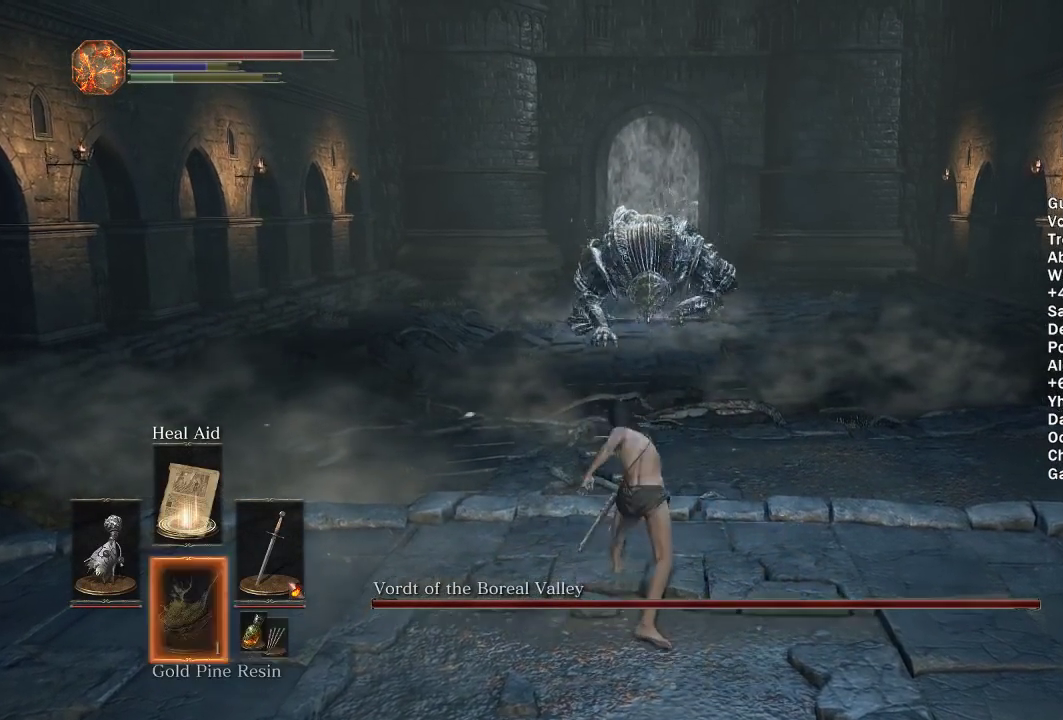
{"buttons": [], "left_stick": "up", "right_stick": "center", "events": [[83, "DPAD_DOWN", "up"], [150, "DPAD_DOWN", "down"], [267, "DPAD_DOWN", "up"]]}
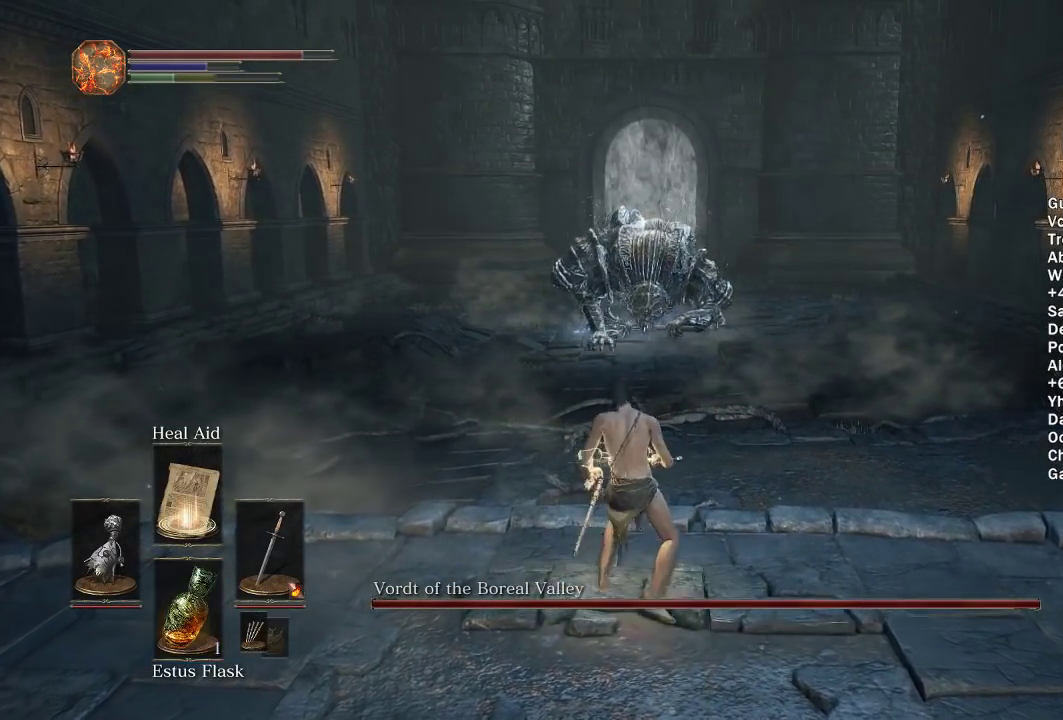
{"buttons": ["B"], "left_stick": "up", "right_stick": "center", "events": [[367, "B", "down"]]}
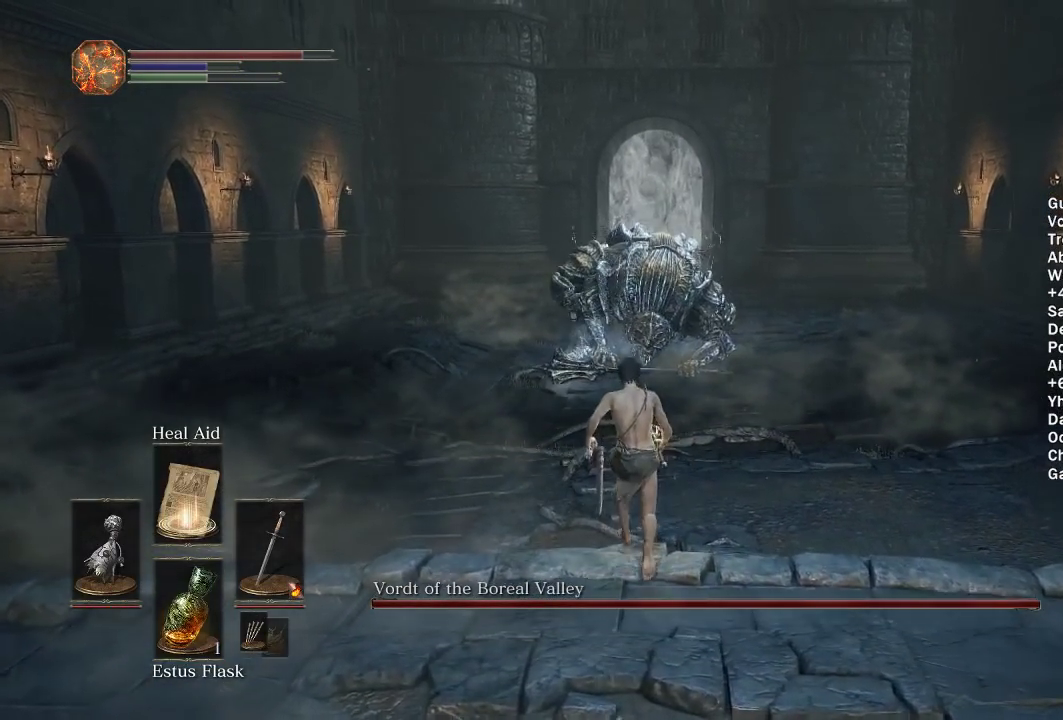
{"buttons": ["B"], "left_stick": "up", "right_stick": "center", "events": [[317, "right_stick", "down"], [417, "right_stick", "center"]]}
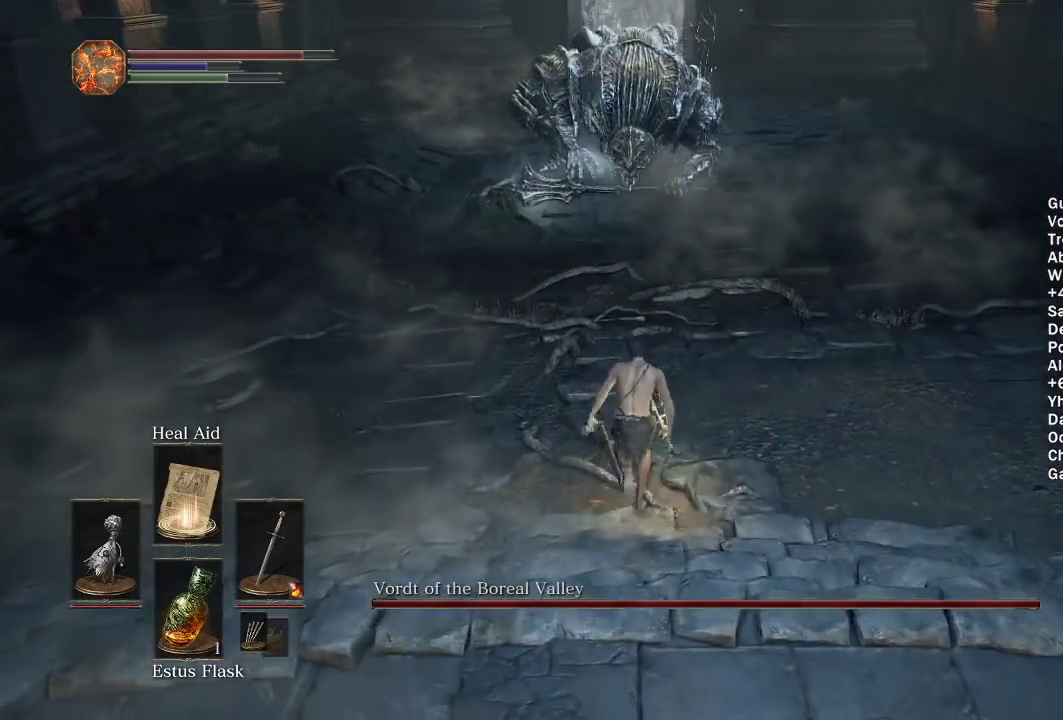
{"buttons": ["B"], "left_stick": "up", "right_stick": "up-left", "events": [[483, "right_stick", "up-left"]]}
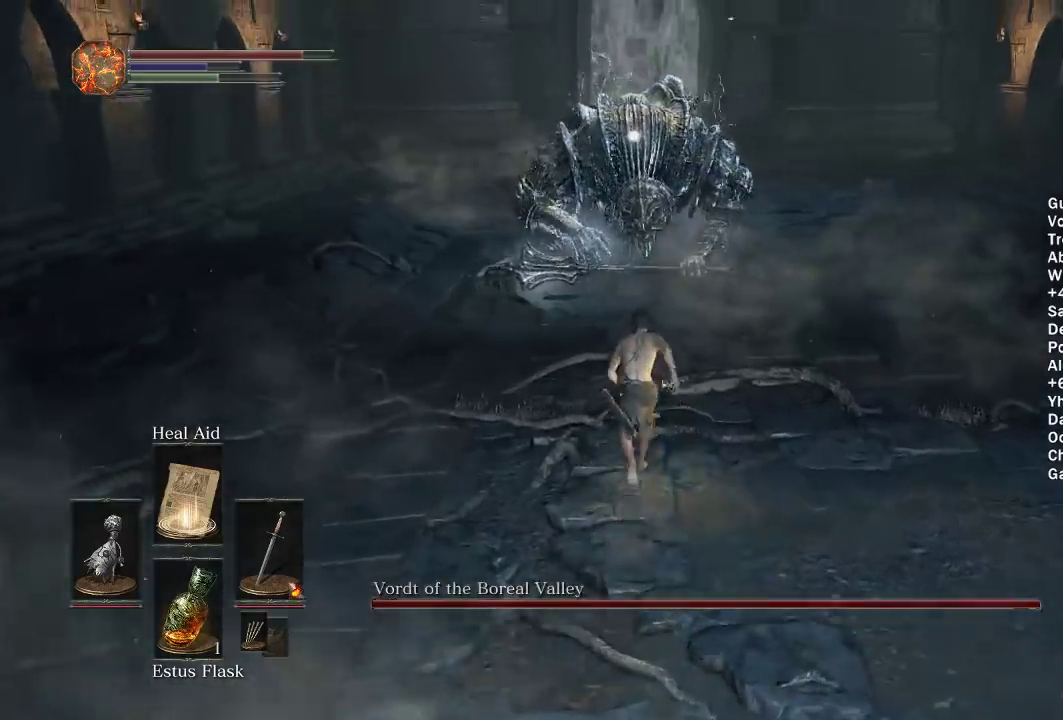
{"buttons": ["B"], "left_stick": "up", "right_stick": "center", "events": [[33, "right_stick", "center"]]}
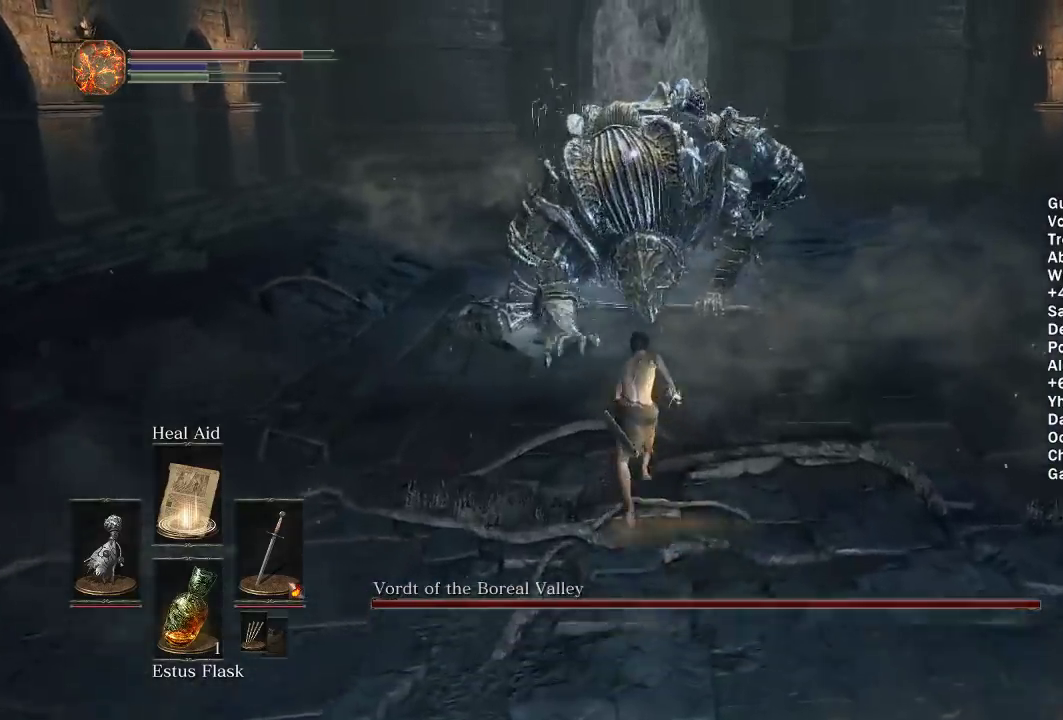
{"buttons": ["B"], "left_stick": "up", "right_stick": "center", "events": []}
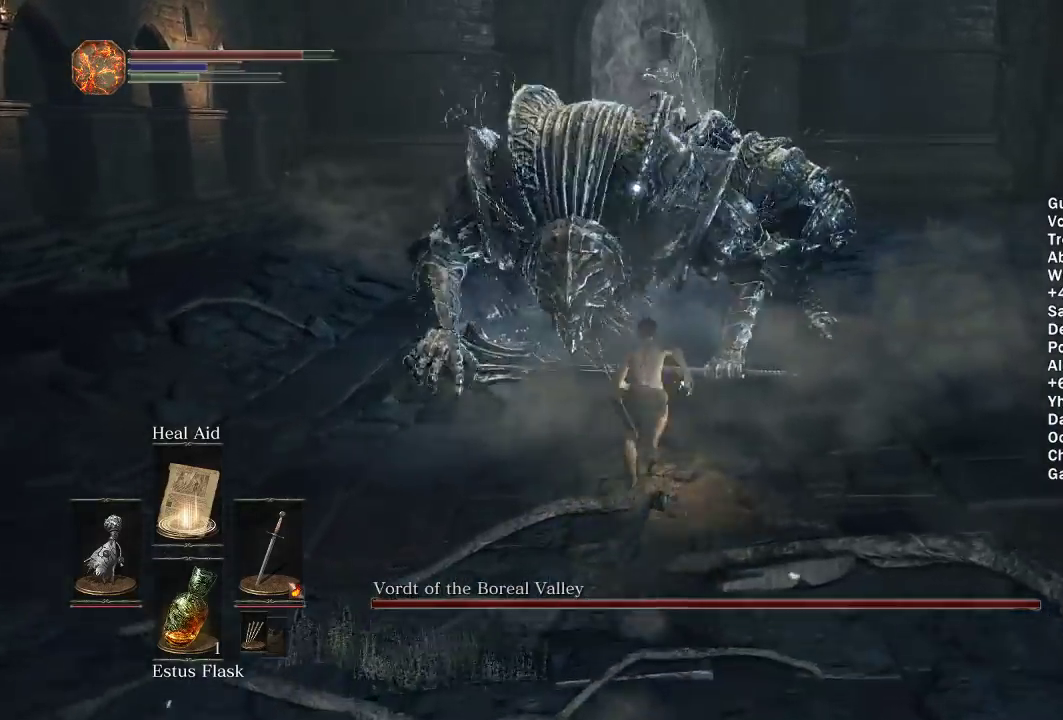
{"buttons": [], "left_stick": "up", "right_stick": "center", "events": [[83, "B", "up"]]}
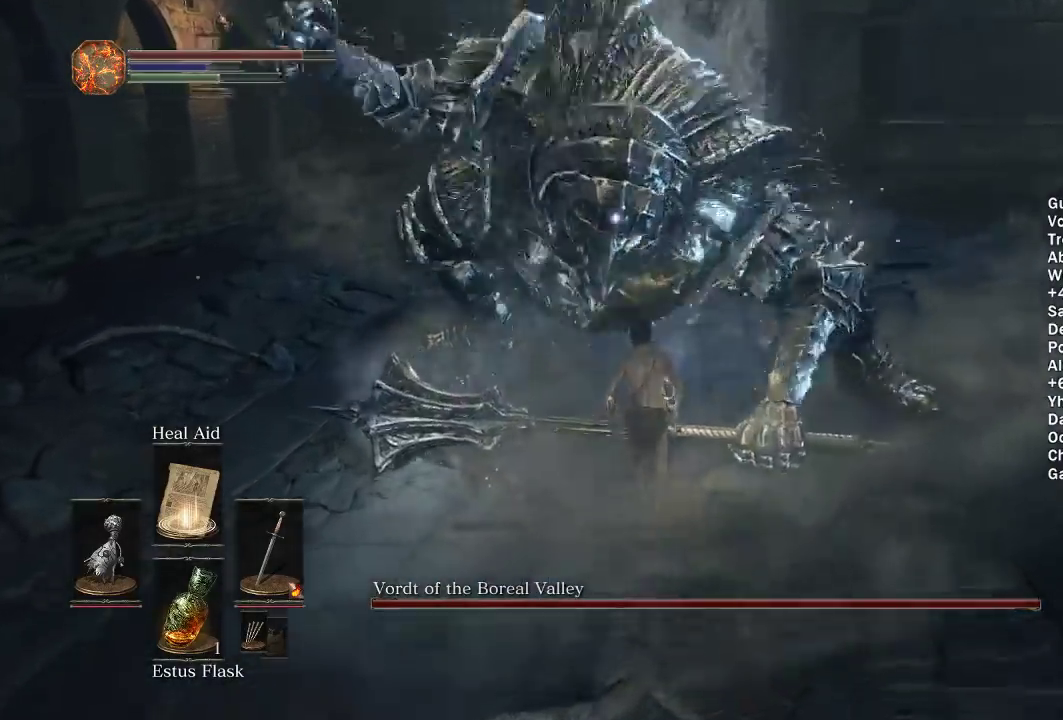
{"buttons": [], "left_stick": "down-right", "right_stick": "center", "events": [[317, "left_stick", "right"], [383, "left_stick", "down-right"]]}
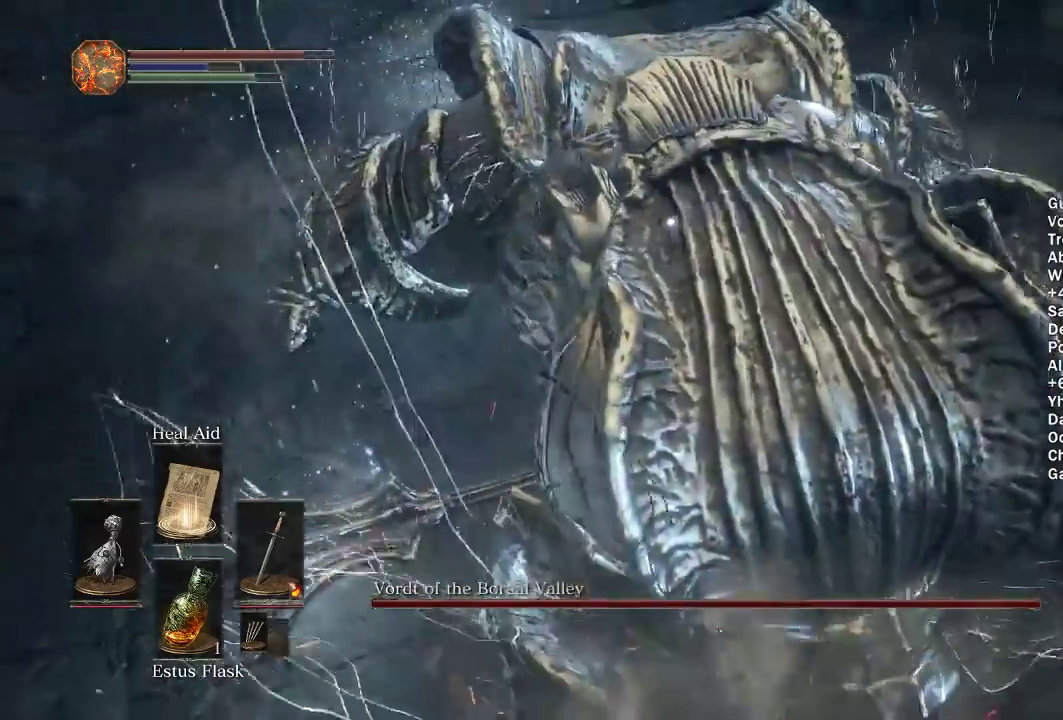
{"buttons": [], "left_stick": "up-right", "right_stick": "center", "events": [[167, "R1", "down"], [167, "left_stick", "right"], [267, "R1", "up"], [300, "left_stick", "up-right"], [333, "R1", "down"], [433, "R1", "up"]]}
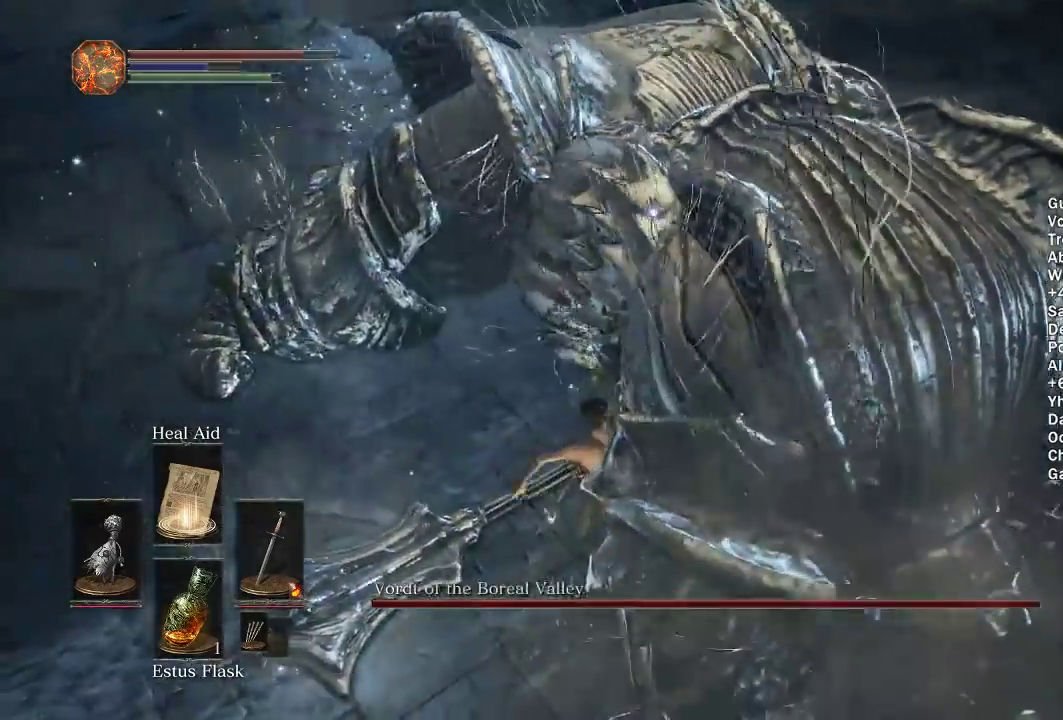
{"buttons": [], "left_stick": "up-right", "right_stick": "center", "events": [[17, "R1", "down"], [117, "R1", "up"], [183, "R1", "down"], [283, "R1", "up"], [350, "R1", "down"], [450, "R1", "up"]]}
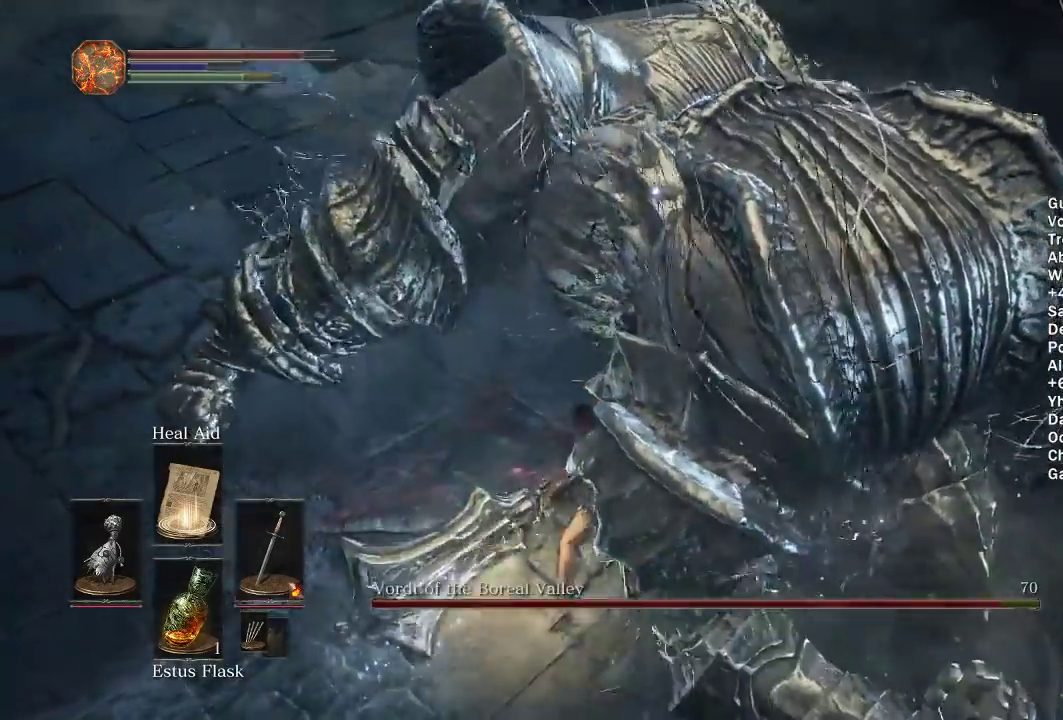
{"buttons": [], "left_stick": "up-right", "right_stick": "center", "events": [[233, "R1", "down"], [317, "R1", "up"]]}
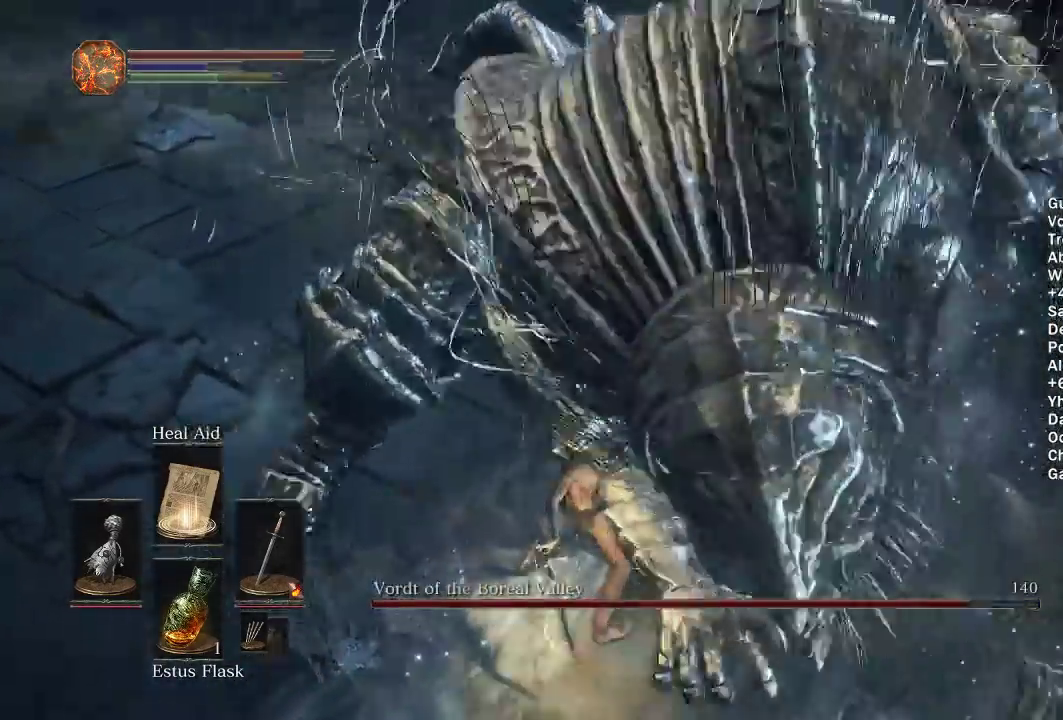
{"buttons": [], "left_stick": "up-right", "right_stick": "center", "events": [[350, "R1", "down"], [417, "R1", "up"]]}
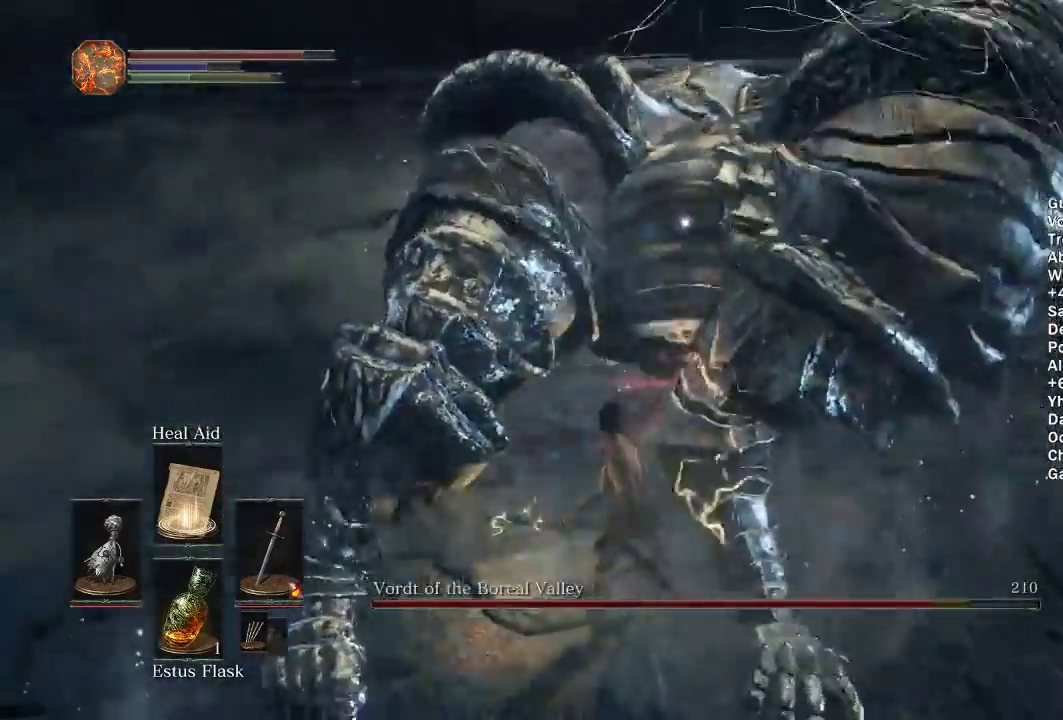
{"buttons": ["R1"], "left_stick": "up-right", "right_stick": "center", "events": [[433, "R1", "down"]]}
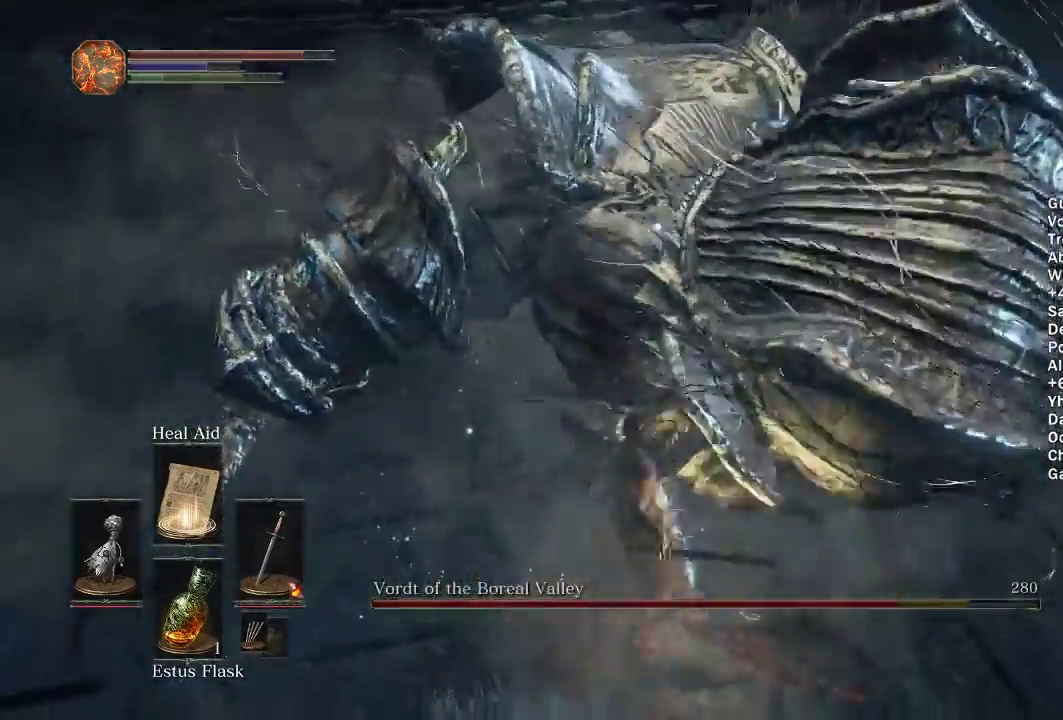
{"buttons": [], "left_stick": "up-right", "right_stick": "center", "events": [[17, "R1", "up"], [383, "R1", "down"], [483, "R1", "up"]]}
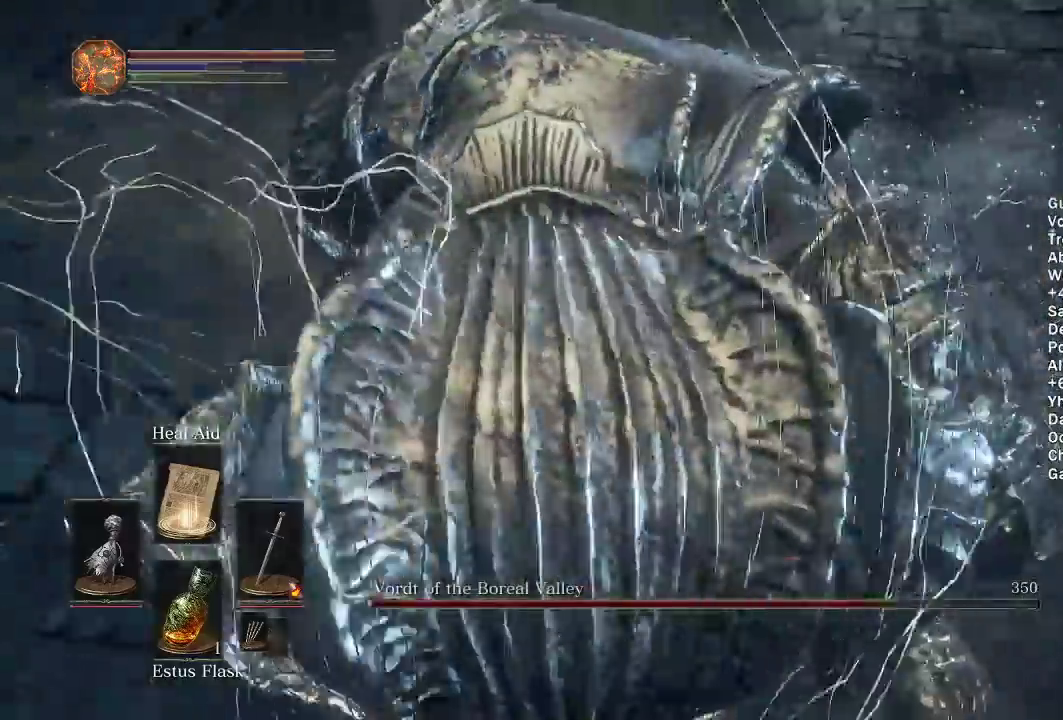
{"buttons": [], "left_stick": "up-right", "right_stick": "center", "events": []}
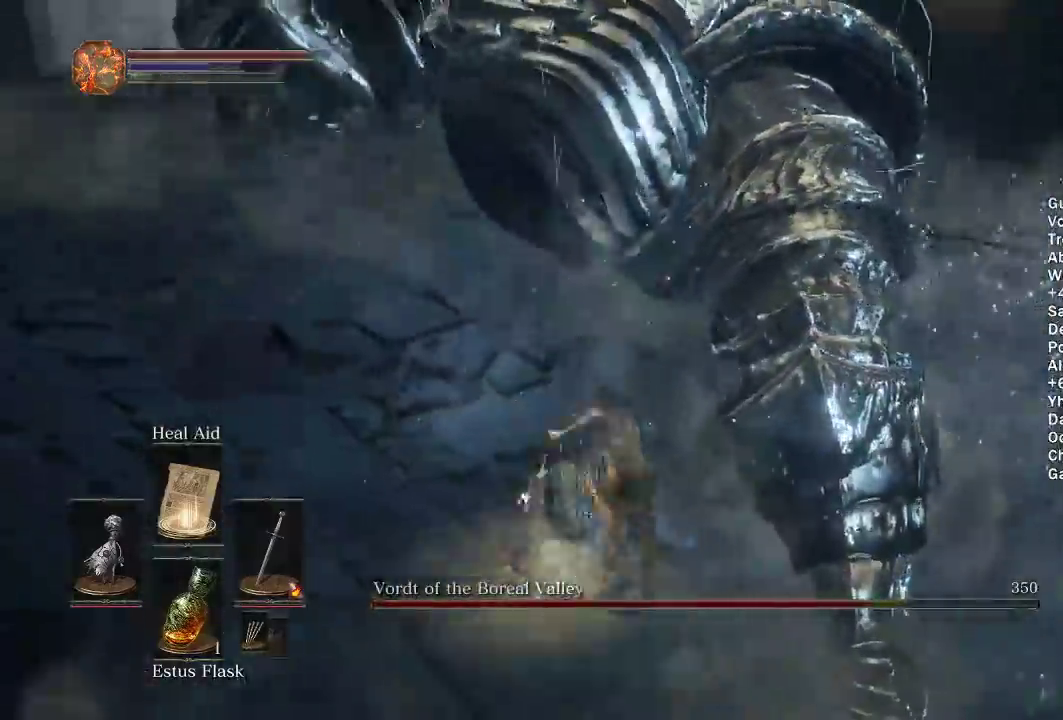
{"buttons": [], "left_stick": "down-right", "right_stick": "center", "events": [[317, "left_stick", "right"], [383, "left_stick", "down-right"]]}
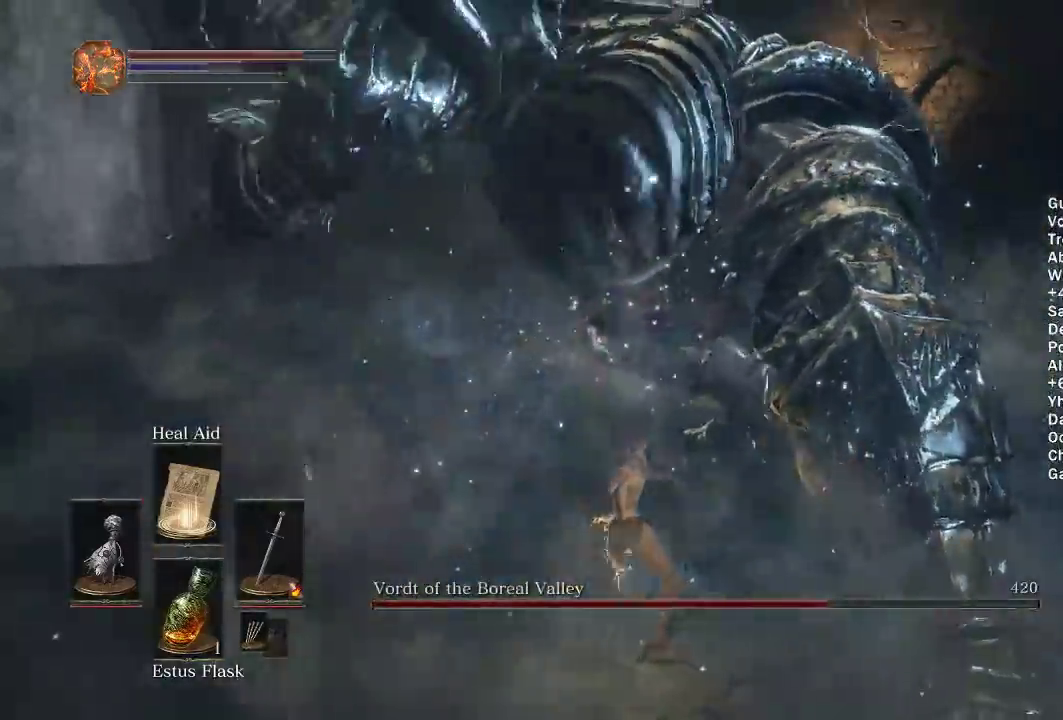
{"buttons": [], "left_stick": "down-left", "right_stick": "center", "events": [[117, "left_stick", "down"], [450, "left_stick", "down-left"]]}
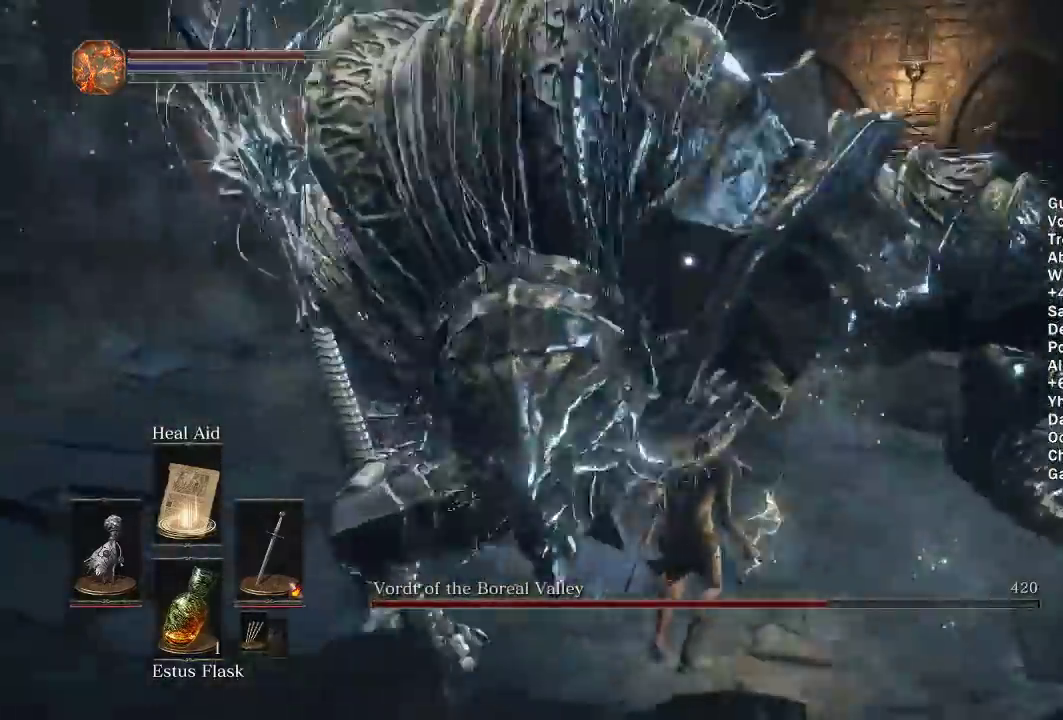
{"buttons": [], "left_stick": "up-left", "right_stick": "center", "events": [[33, "left_stick", "left"], [100, "R1", "down"], [117, "left_stick", "up-left"], [183, "R1", "up"], [233, "R1", "down"], [333, "R1", "up"]]}
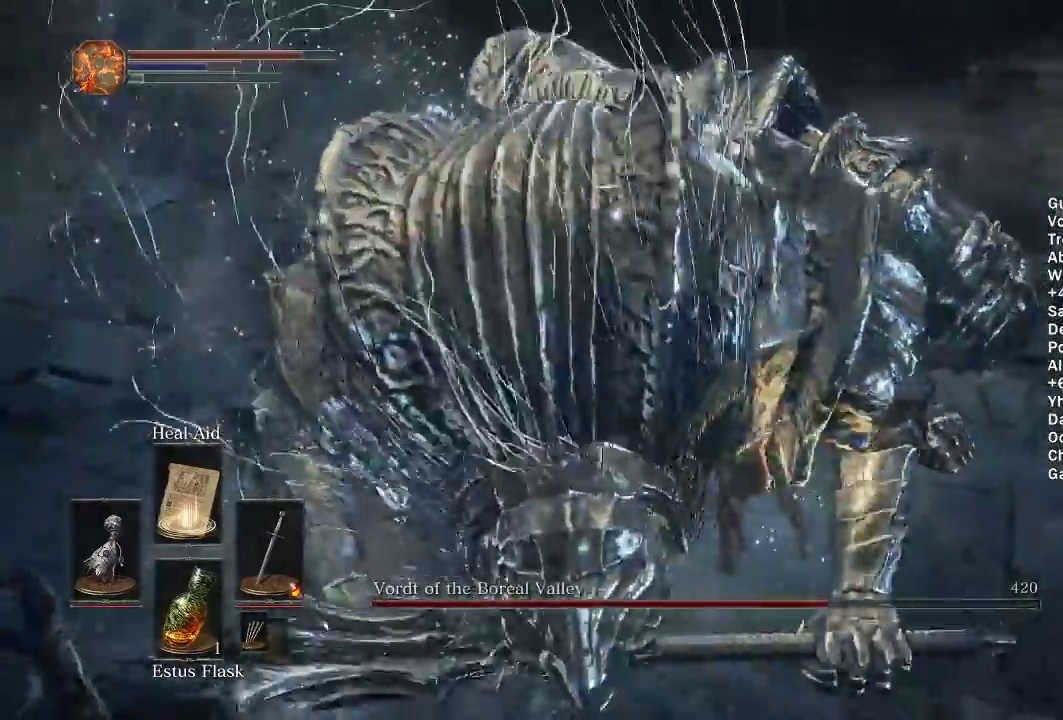
{"buttons": [], "left_stick": "down", "right_stick": "center", "events": [[117, "left_stick", "left"], [417, "left_stick", "down-left"], [467, "left_stick", "down"]]}